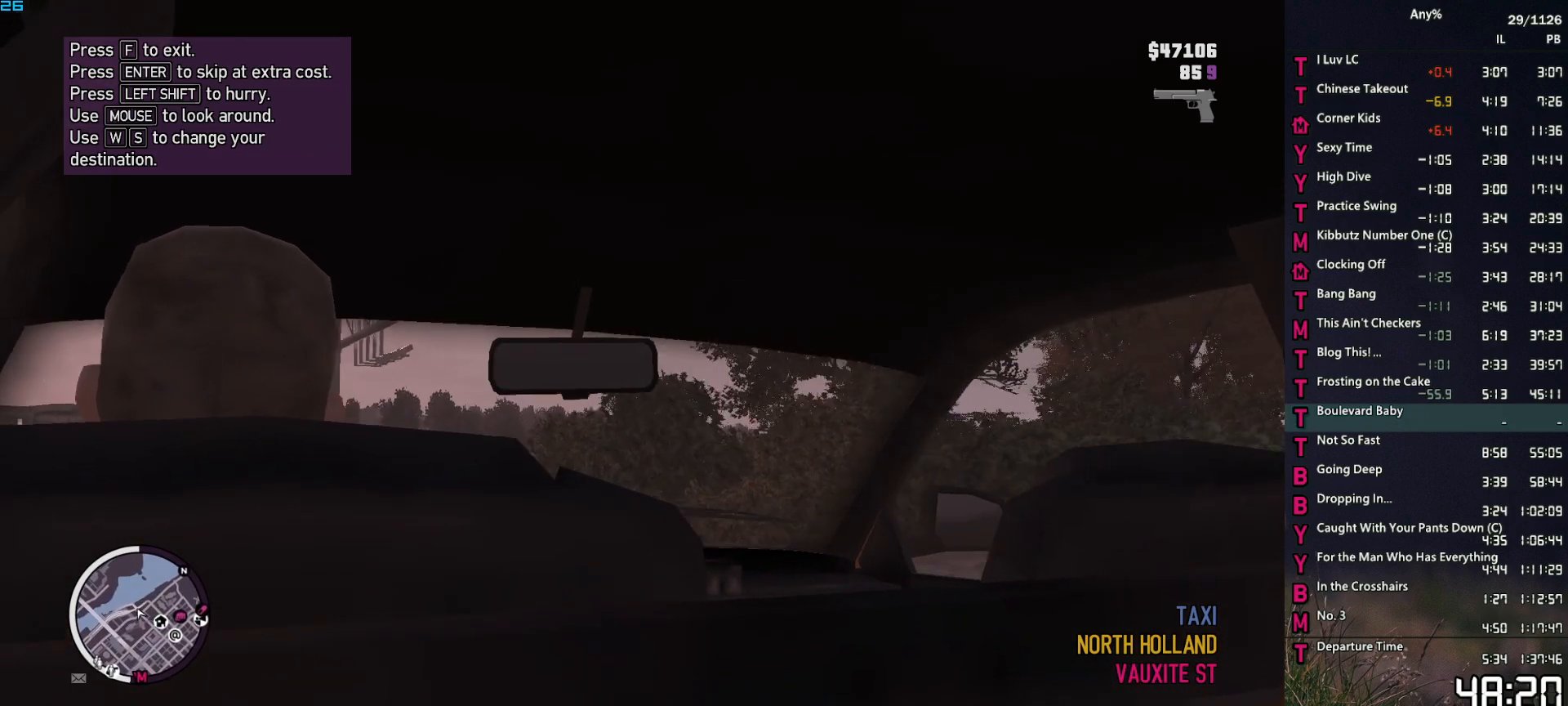
Gameplay with keyboard and mouse; each line is a JSON object with the keys and mouse buttons held at the frame after it. "events" lists presses ("down") and releases ("up") of "1", "2", "3", "4", "5", "6", "a", "alt", "caps_lock", "ctrl", "d", "down", "e", "escape", "f", "f2", "q", "r", "return", "s", "shift", "space", "t", "tab", "up", "v", "w", "mouse_left", "mouse_middle", "mouse_right", "mouse_mb4", "mouse_mb5", "mouse_wheel_up" and "mouse_wheel_down" between this image and that frame as [ms after this image, input, new state], when the widget could be followed in between. "mouse_left", "mouse_middle", "mouse_right", "mouse_mb4", "mouse_mb5", "mouse_wheel_up", "mouse_wheel_down" = the "left", "middle", "right", "mb4", "mb5", "wheel_up", "wheel_down" buttons of the "mouse" list. No other keys are recorded. Not read: mouse_move.
{"keys": ["t"], "mouse": [], "events": []}
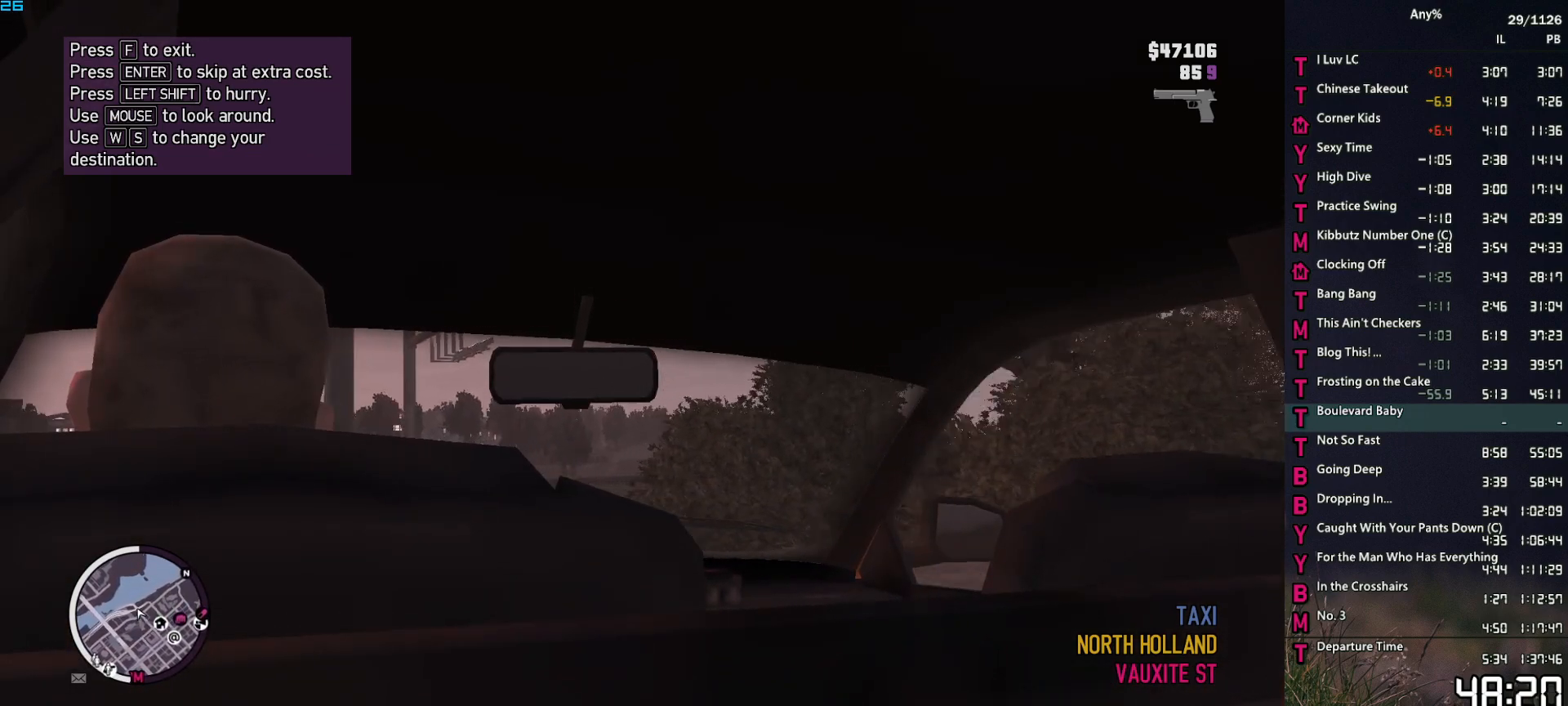
{"keys": ["t"], "mouse": [], "events": []}
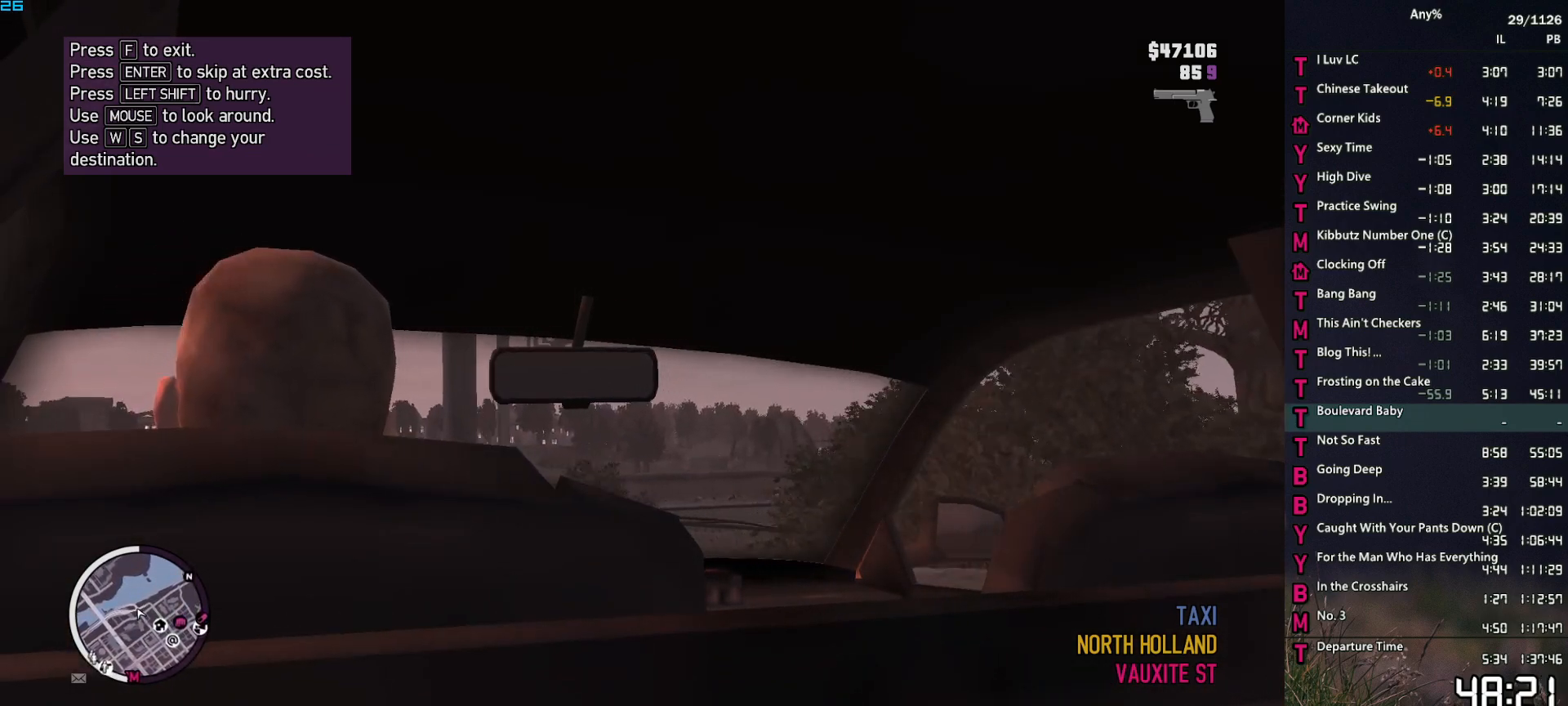
{"keys": ["t"], "mouse": [], "events": []}
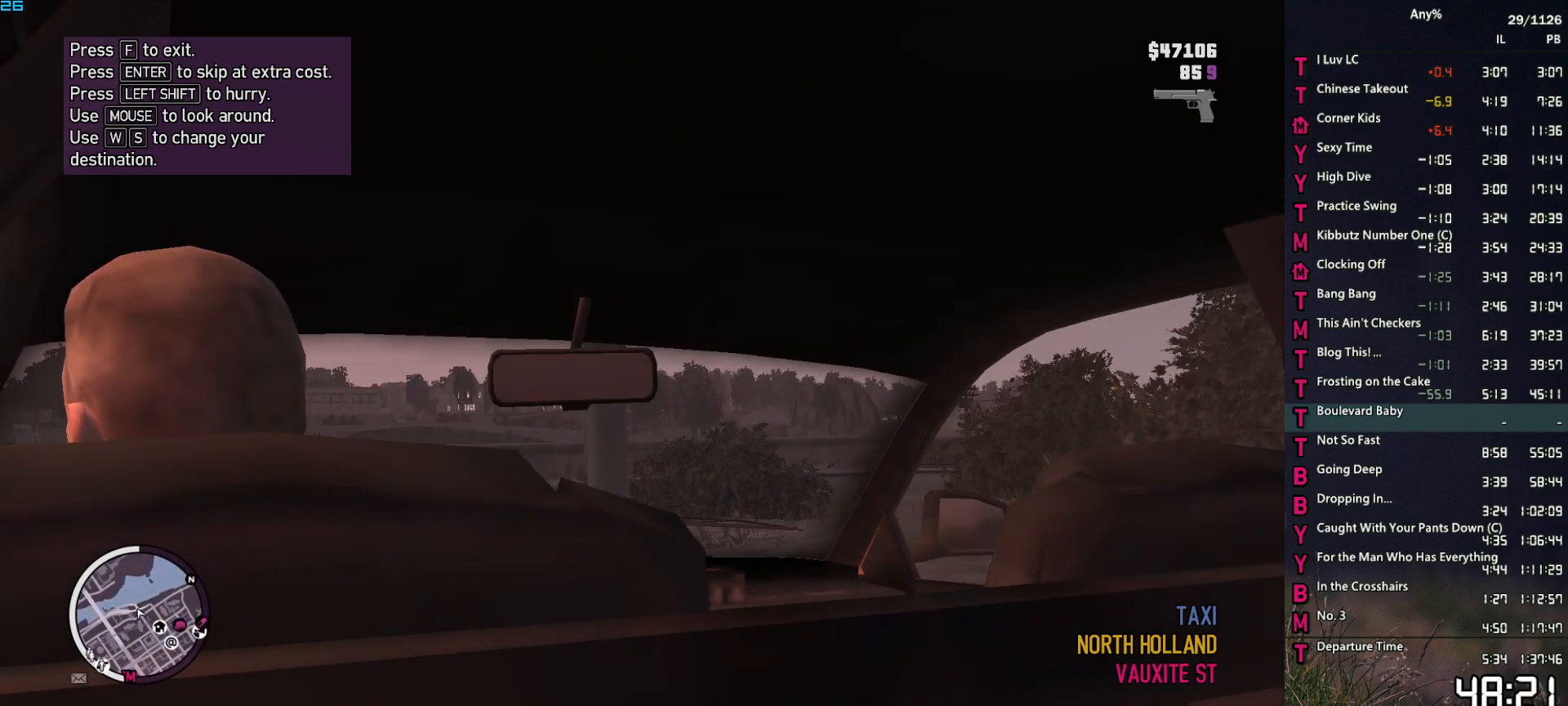
{"keys": ["t"], "mouse": [], "events": []}
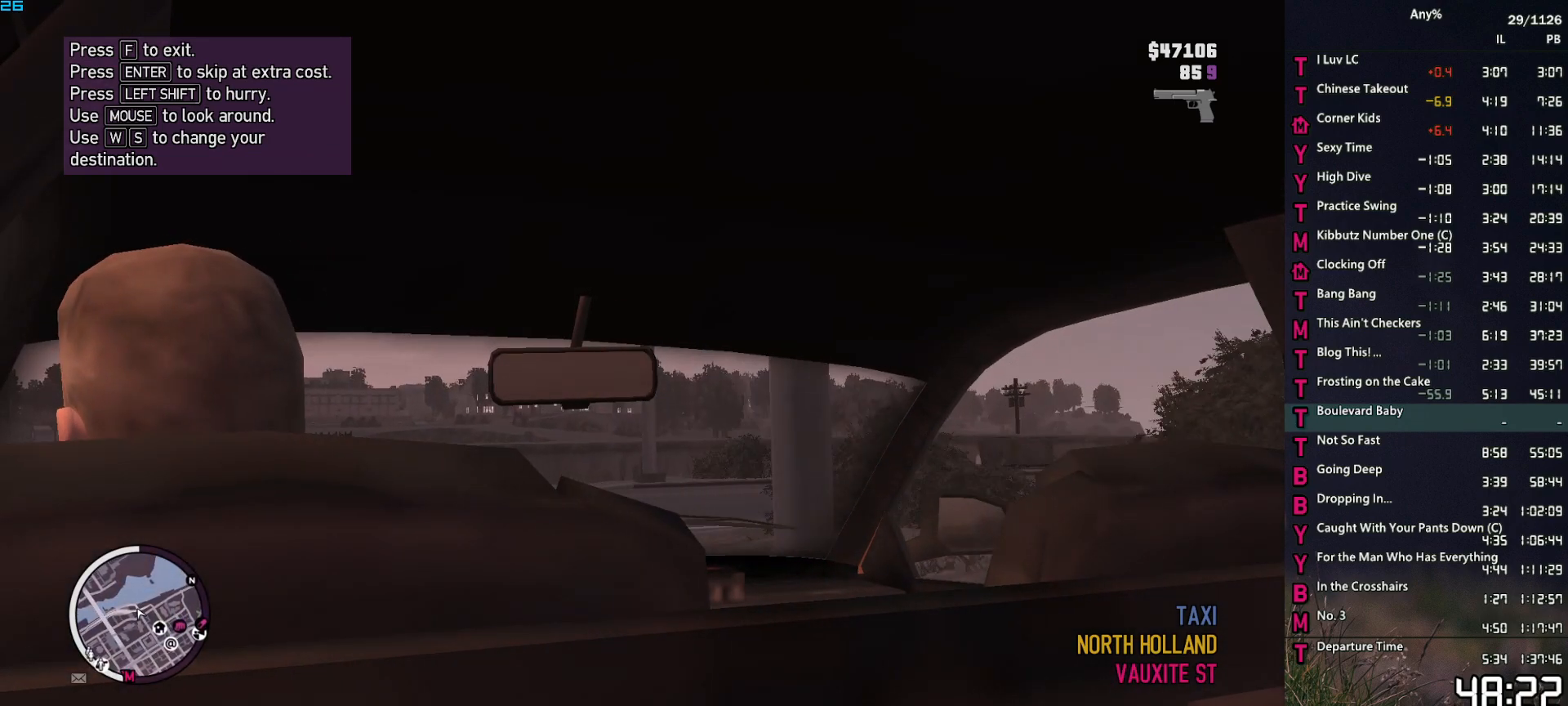
{"keys": ["t"], "mouse": [], "events": []}
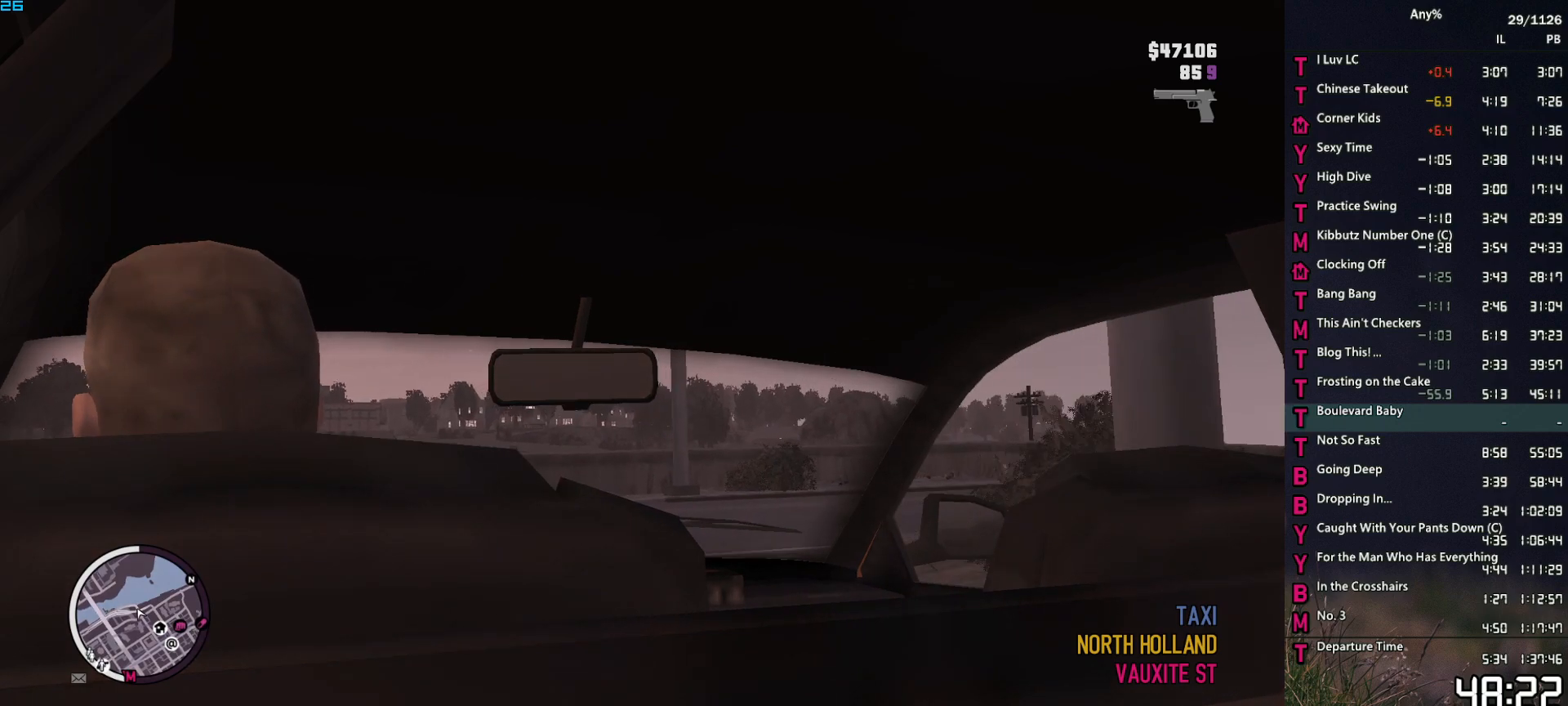
{"keys": ["t"], "mouse": [], "events": []}
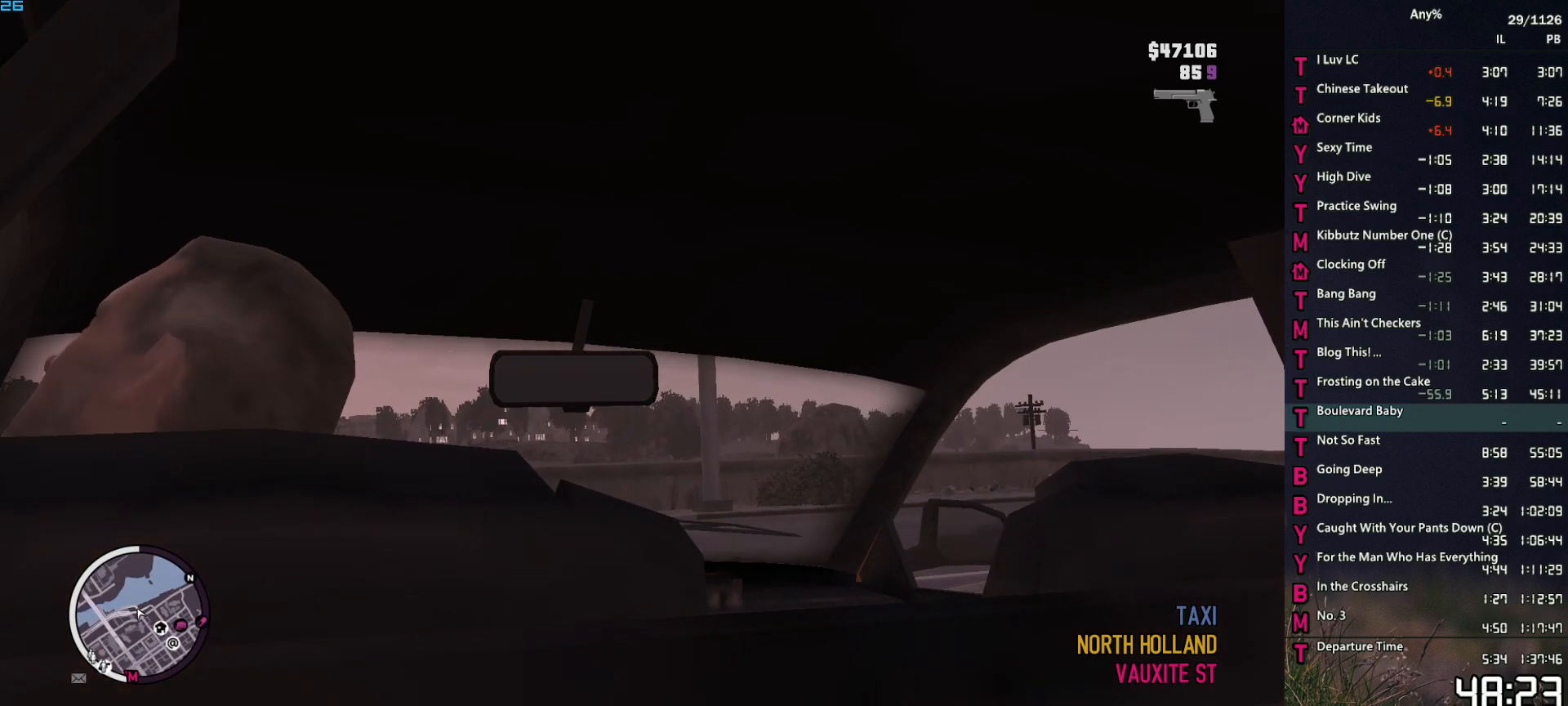
{"keys": ["t"], "mouse": [], "events": []}
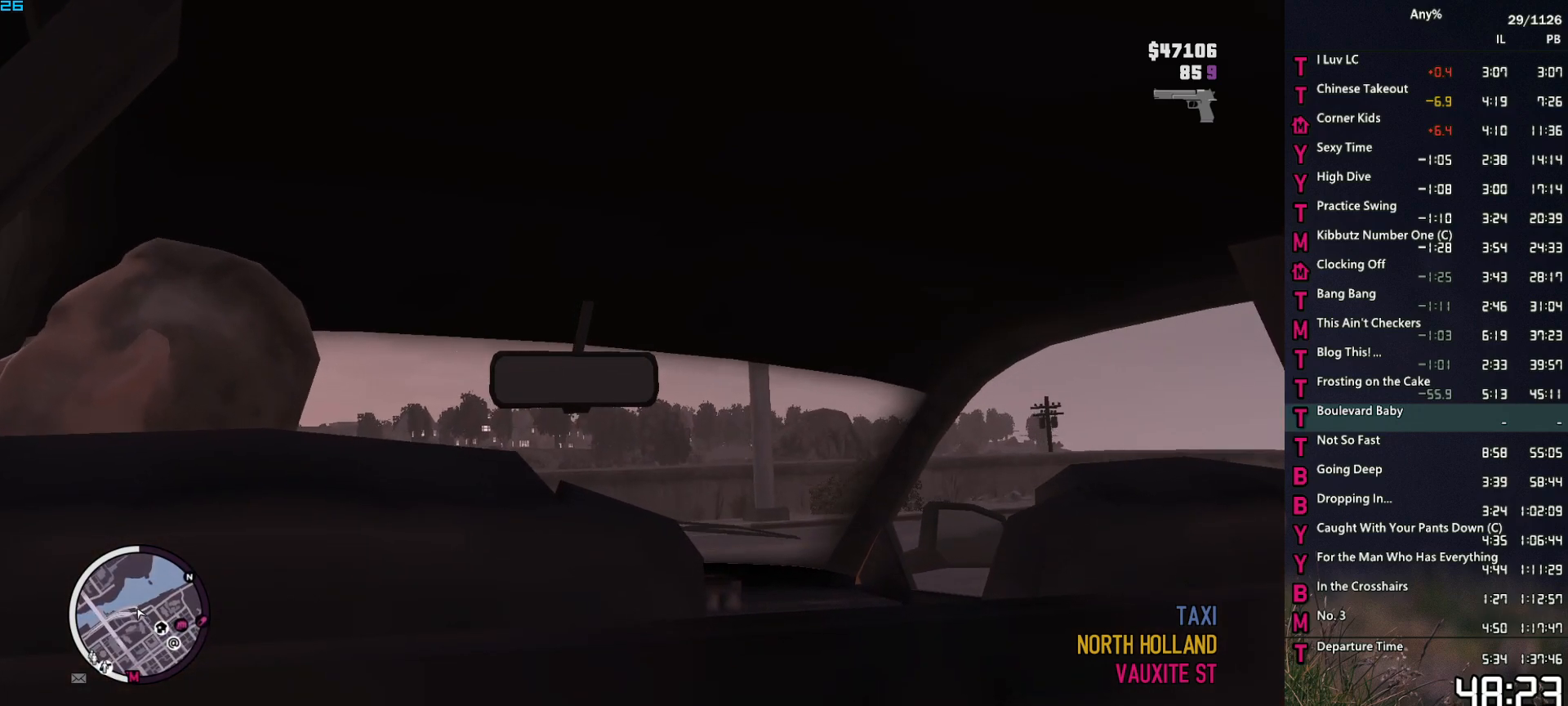
{"keys": ["t"], "mouse": [], "events": []}
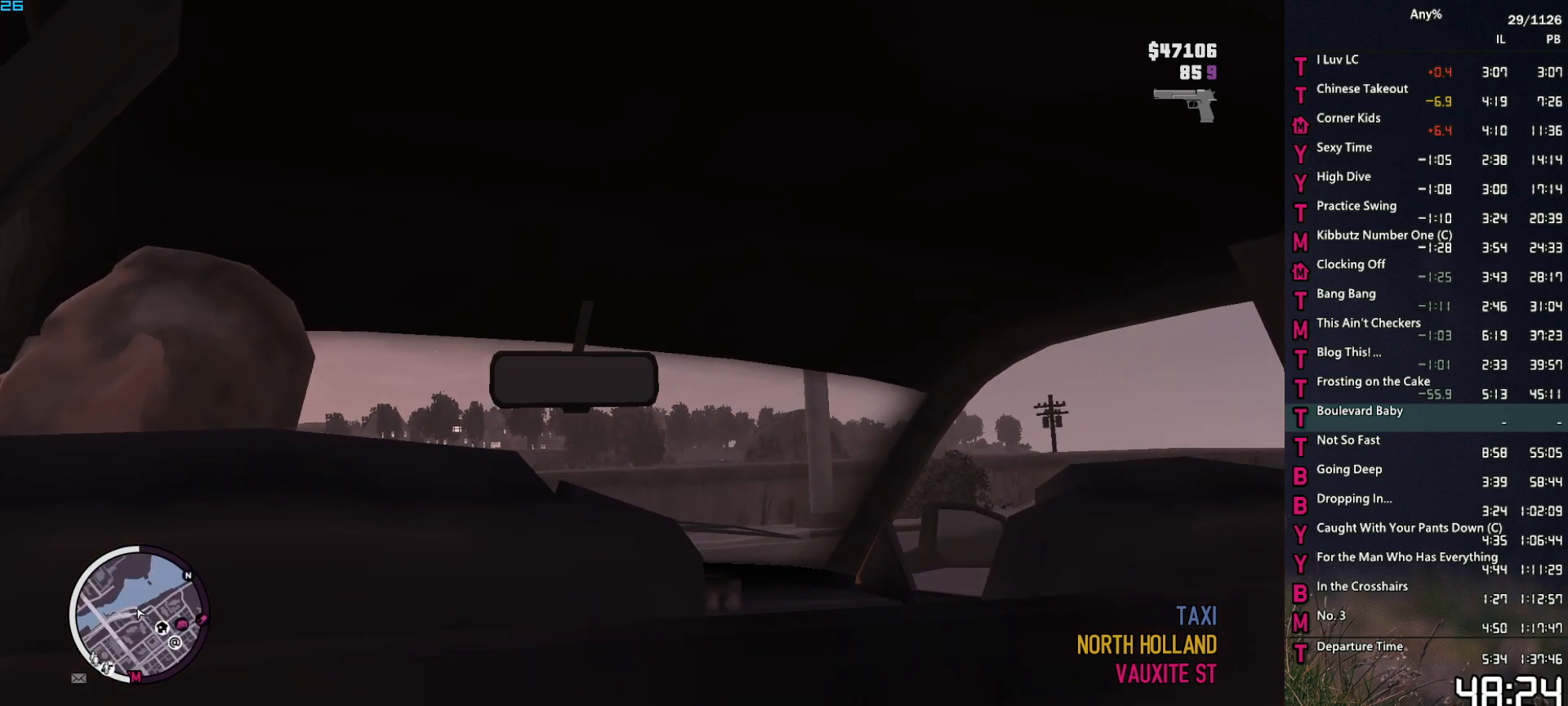
{"keys": ["t"], "mouse": [], "events": []}
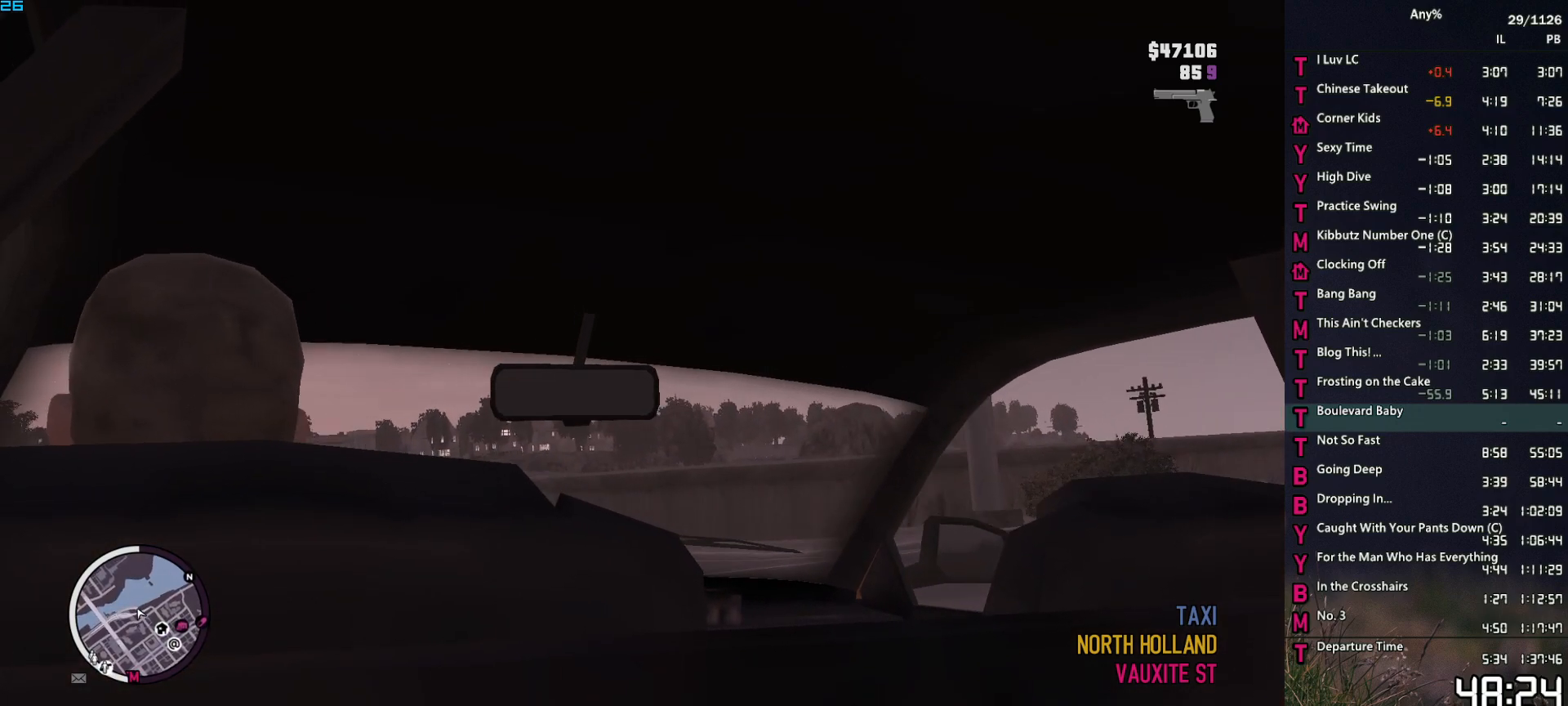
{"keys": ["t"], "mouse": [], "events": []}
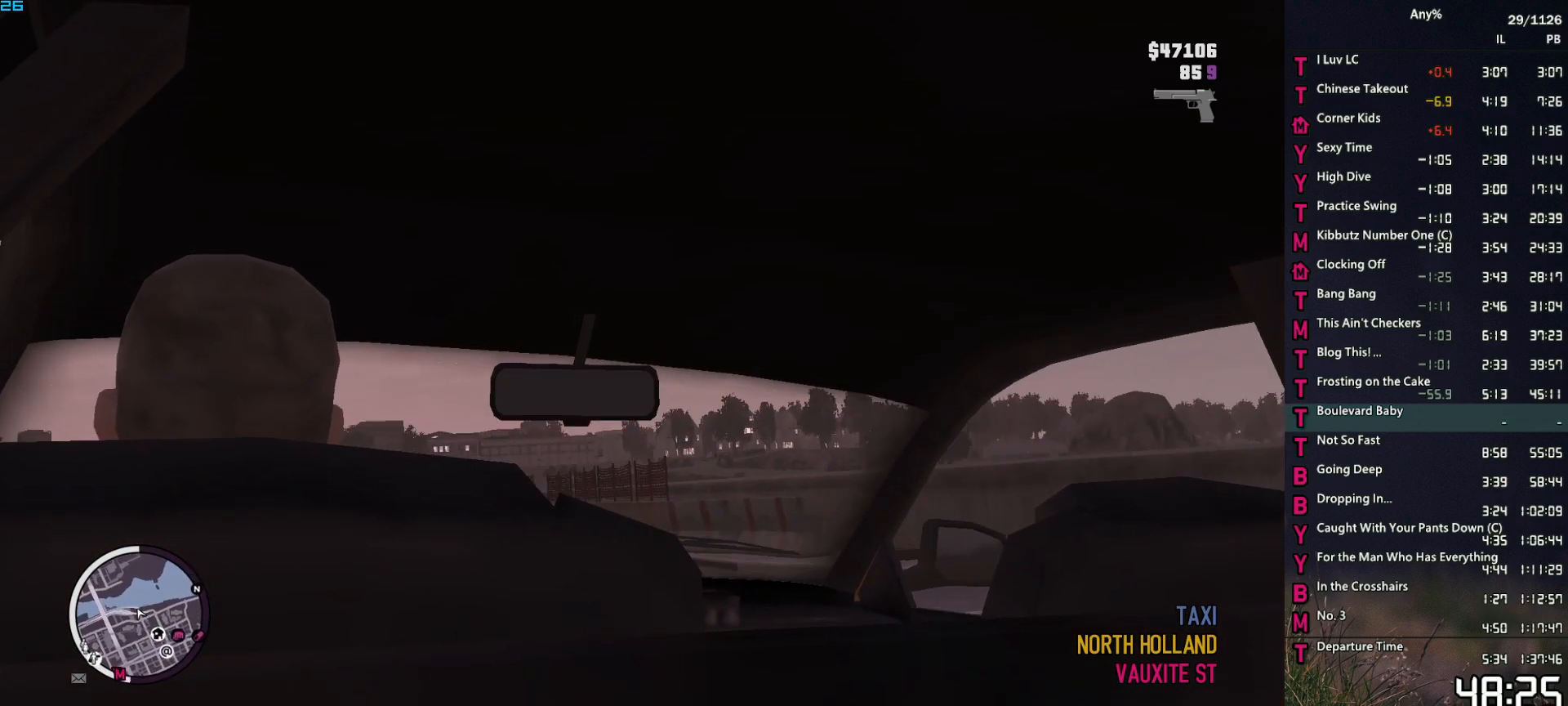
{"keys": ["t"], "mouse": [], "events": []}
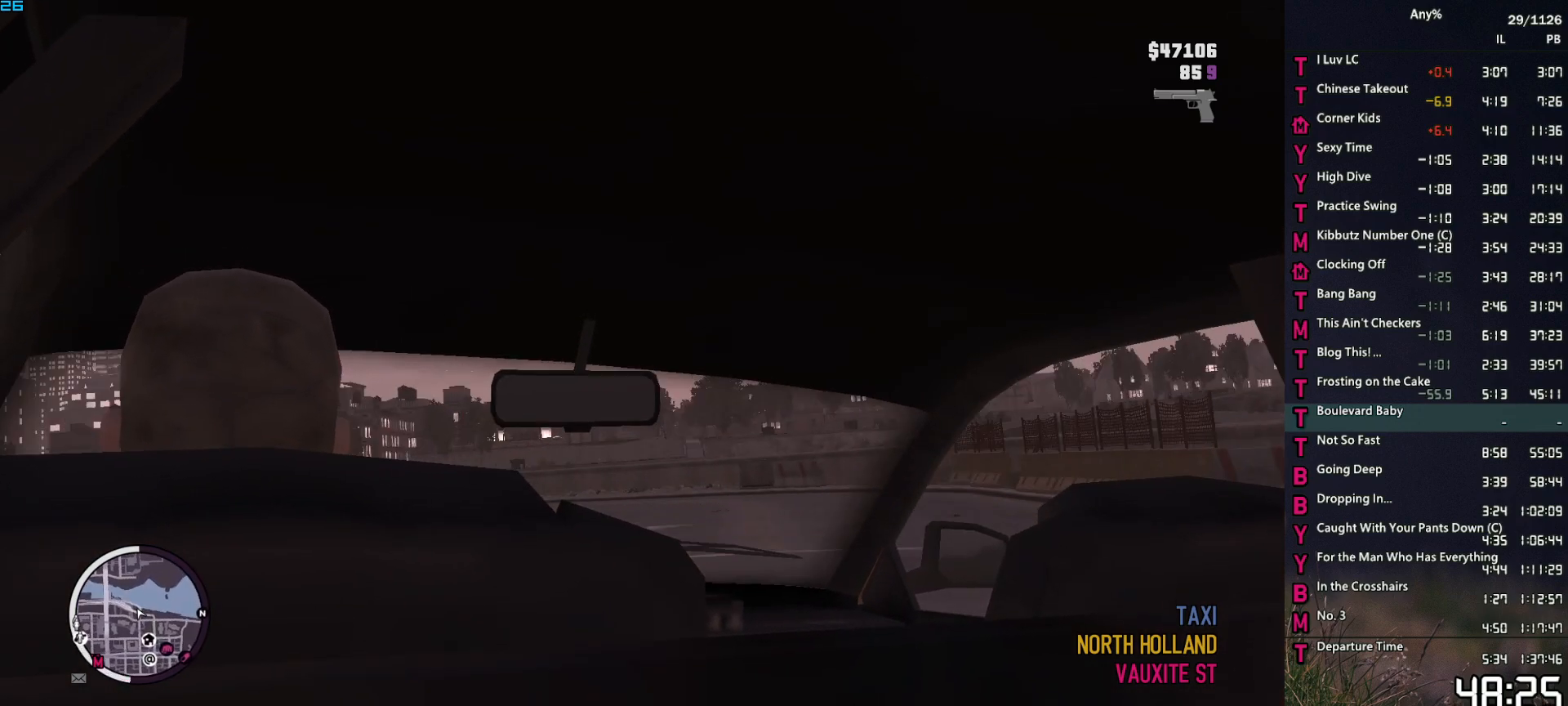
{"keys": ["t"], "mouse": [], "events": []}
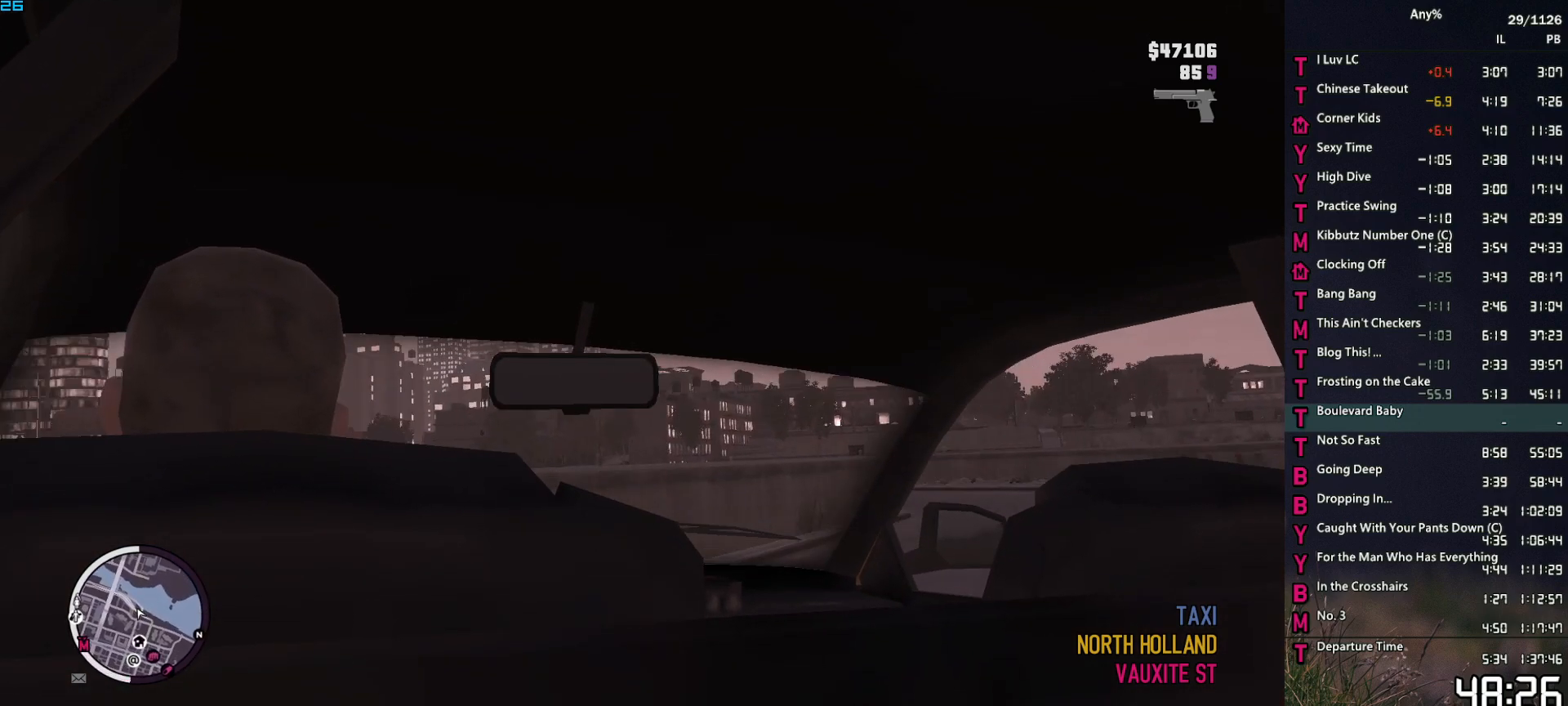
{"keys": ["t"], "mouse": [], "events": []}
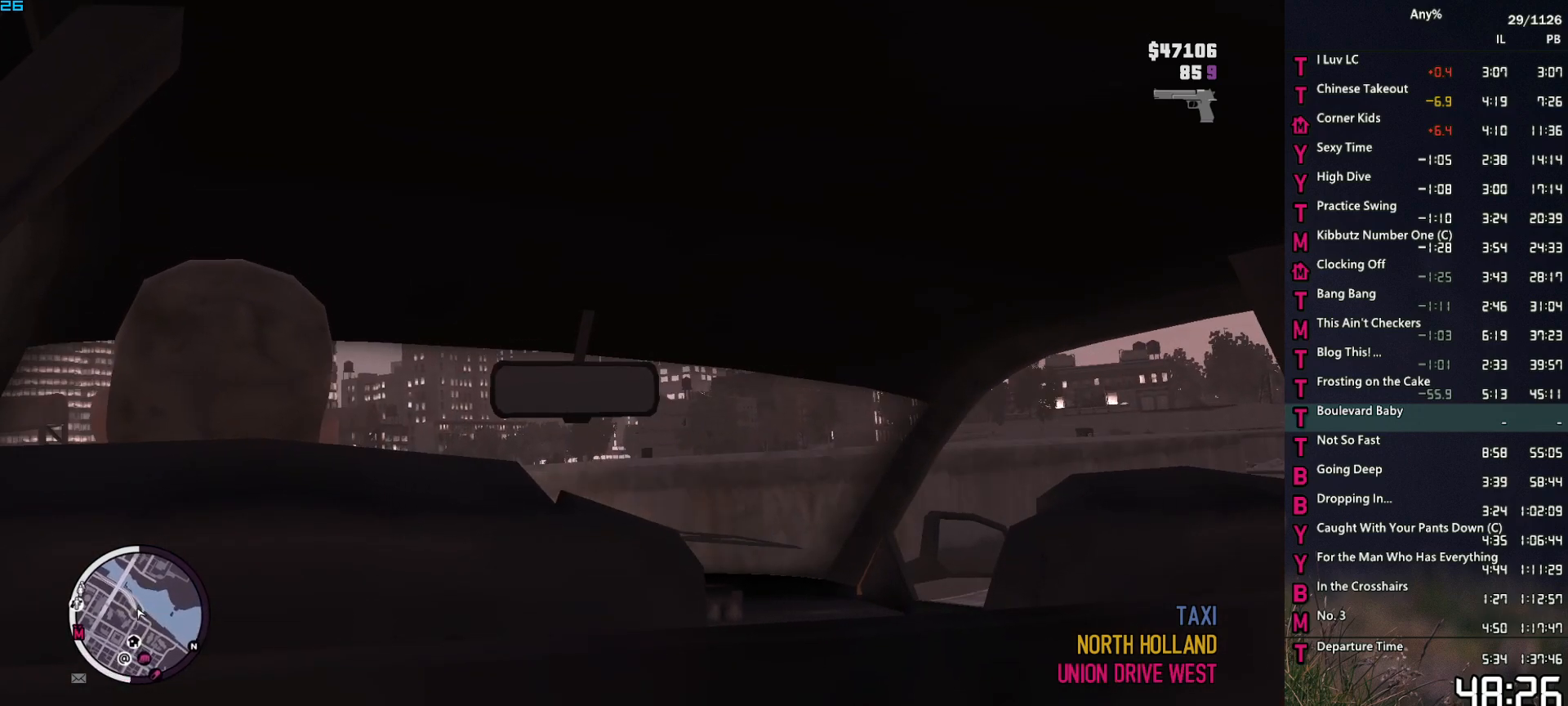
{"keys": ["t"], "mouse": [], "events": []}
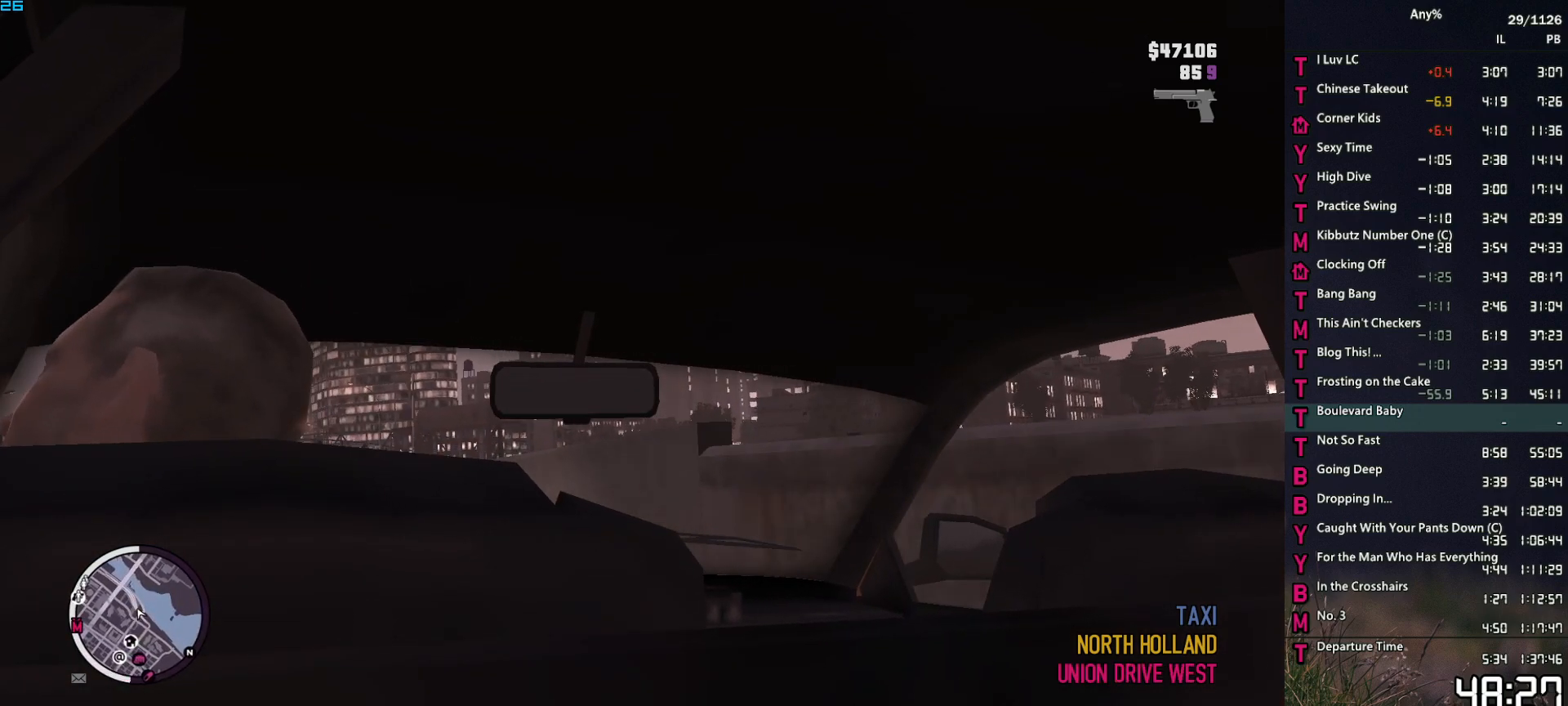
{"keys": ["t"], "mouse": [], "events": []}
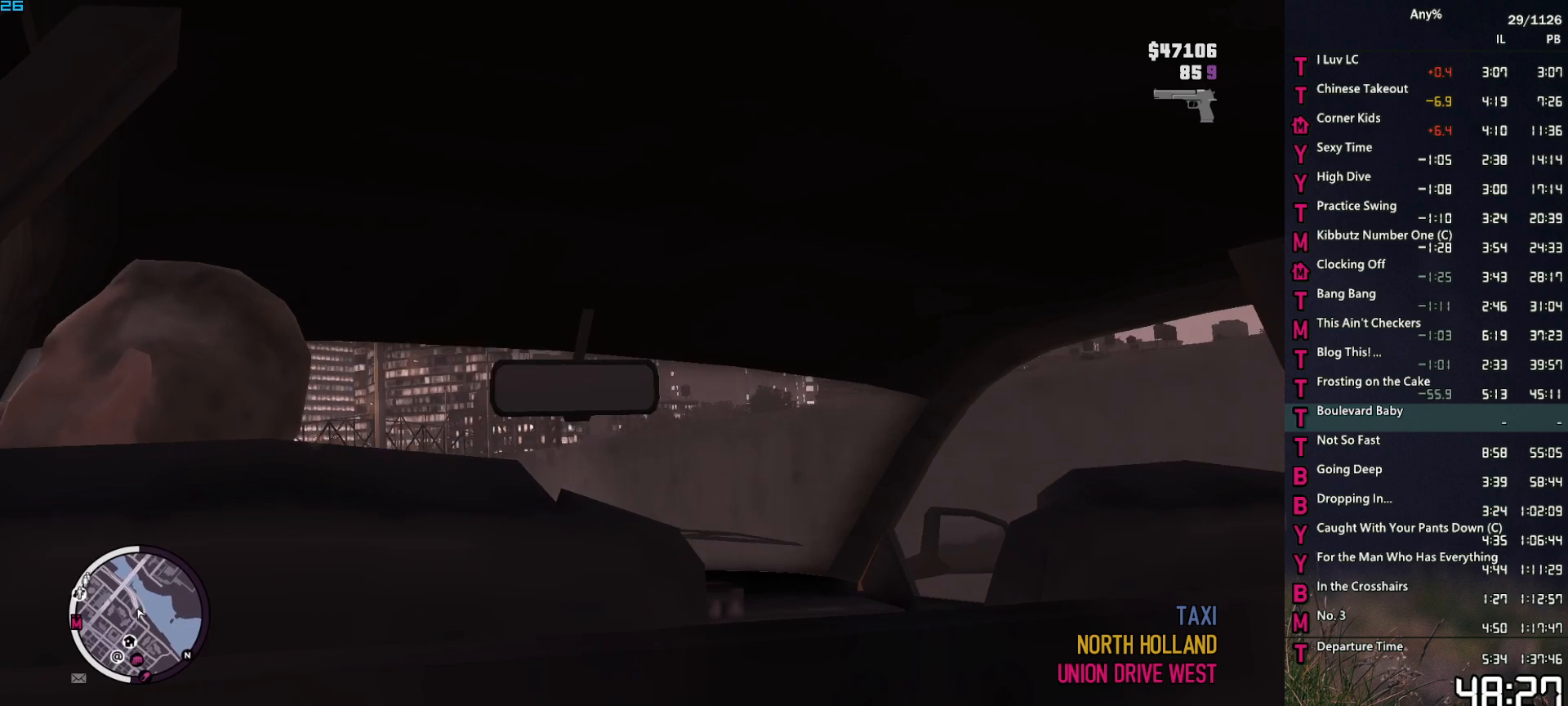
{"keys": ["t"], "mouse": [], "events": []}
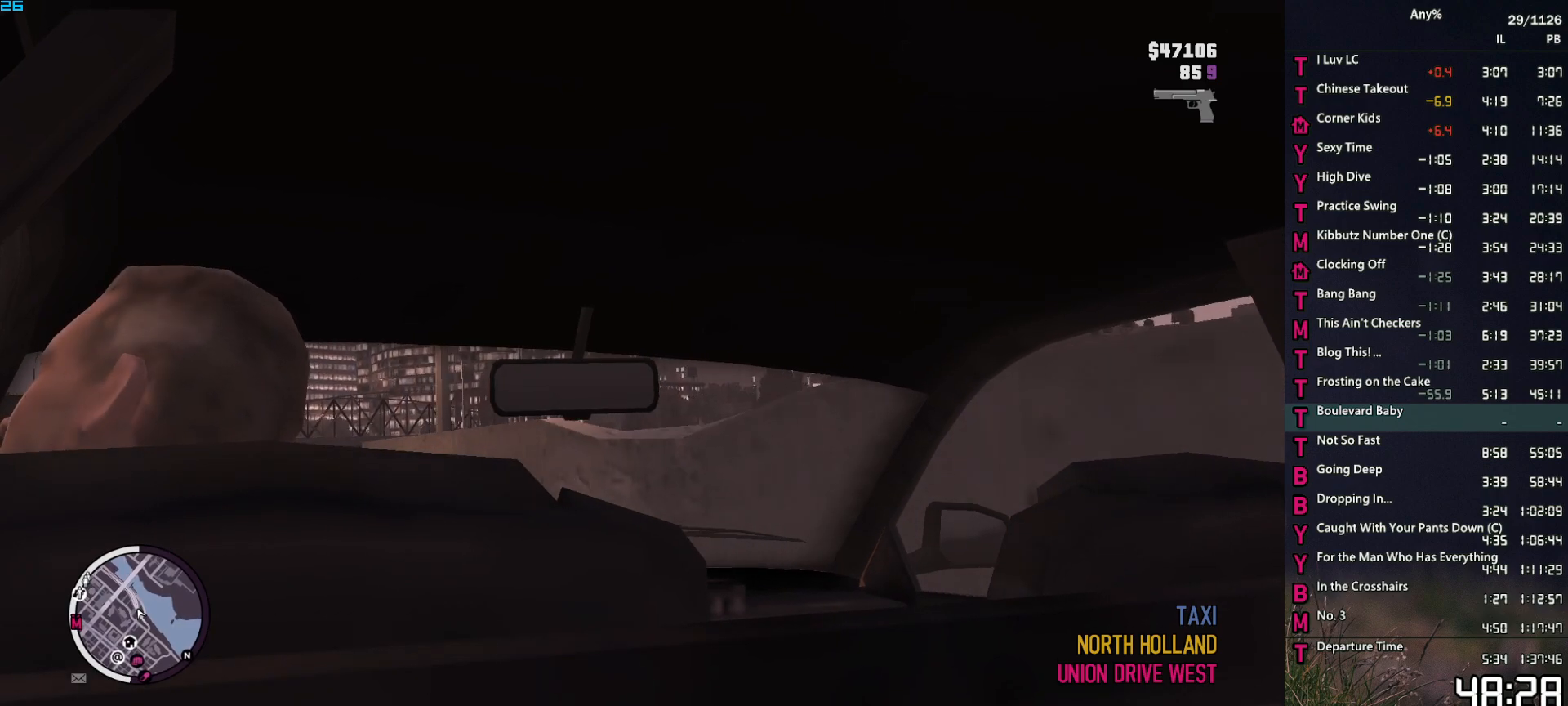
{"keys": ["t"], "mouse": [], "events": []}
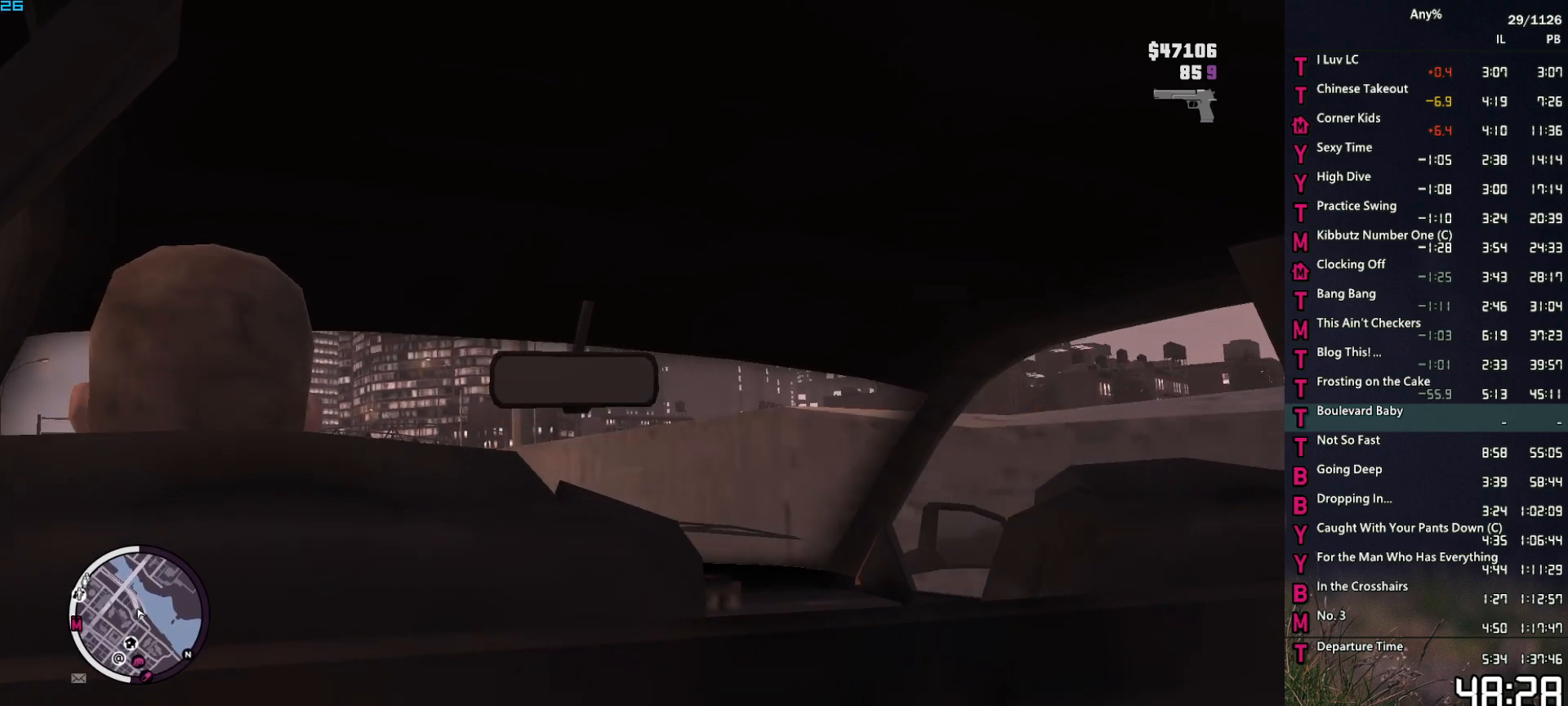
{"keys": [], "mouse": ["mb5"], "events": [[17, "t", "up"], [250, "mouse_mb5", "down"], [350, "mouse_mb5", "up"], [434, "mouse_mb5", "down"]]}
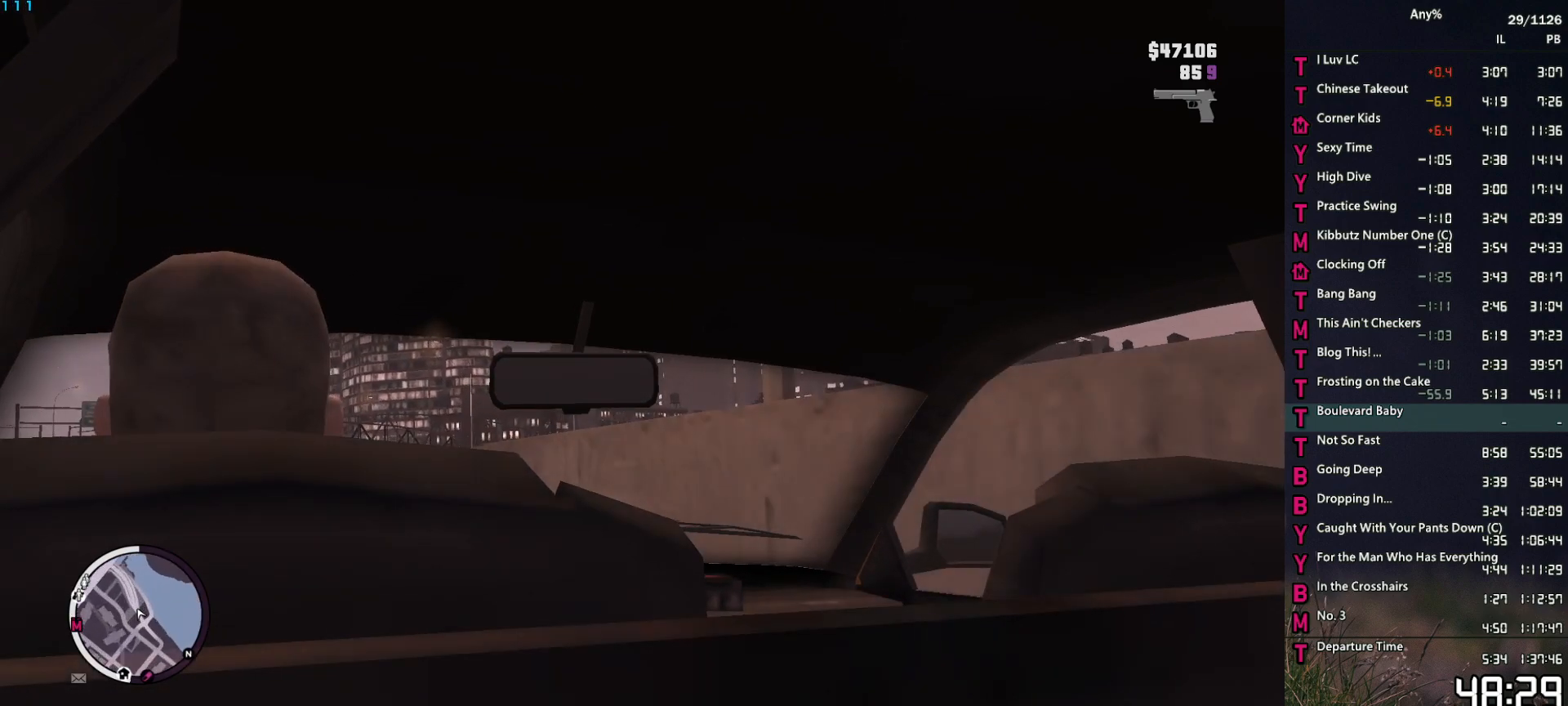
{"keys": [], "mouse": ["mb5"], "events": [[34, "mouse_mb5", "up"], [84, "mouse_mb5", "down"], [217, "mouse_mb5", "up"], [267, "mouse_mb5", "down"], [367, "mouse_mb5", "up"], [450, "mouse_mb5", "down"]]}
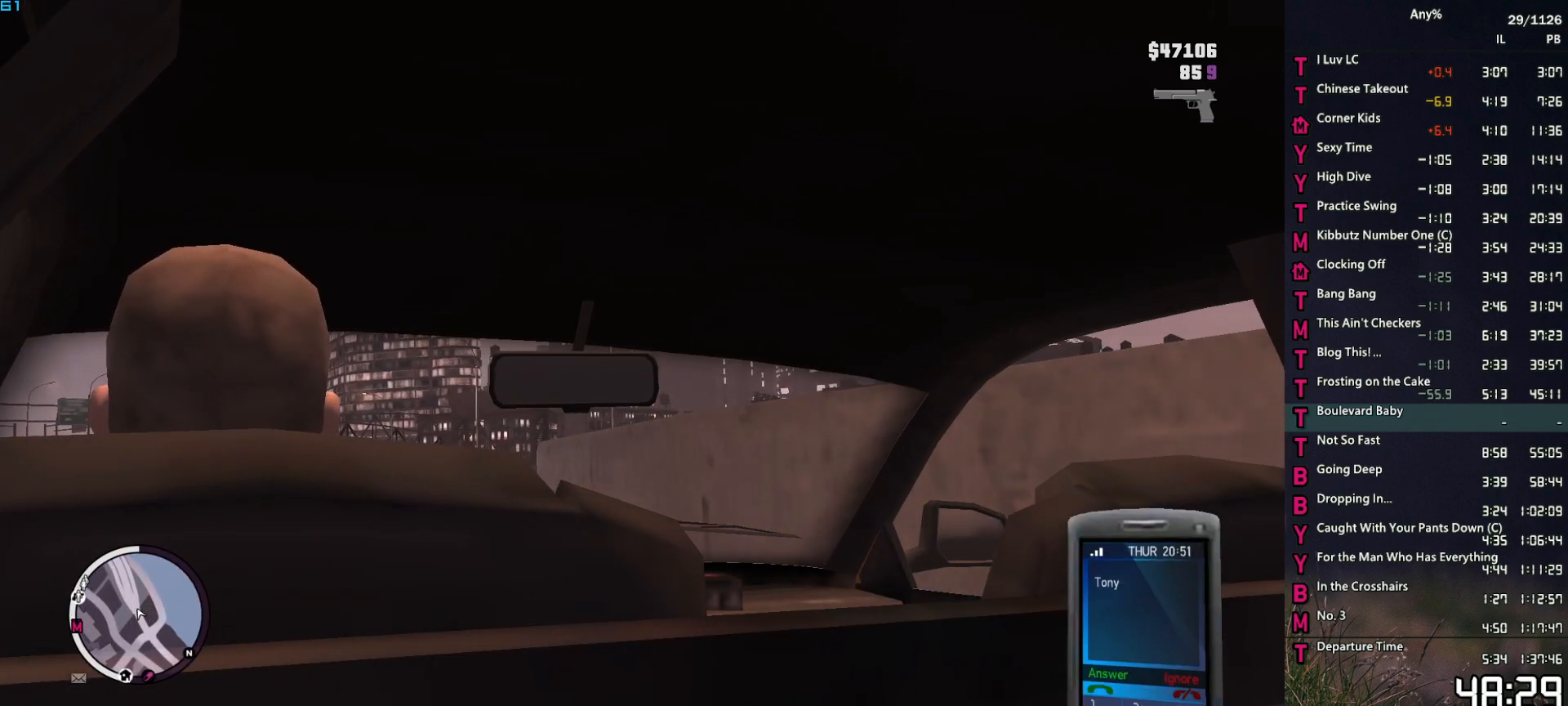
{"keys": [], "mouse": ["mb5"], "events": [[50, "mouse_mb5", "up"], [100, "mouse_mb5", "down"], [184, "mouse_mb5", "up"], [284, "mouse_mb5", "down"], [384, "mouse_mb5", "up"], [417, "mouse_mb5", "down"]]}
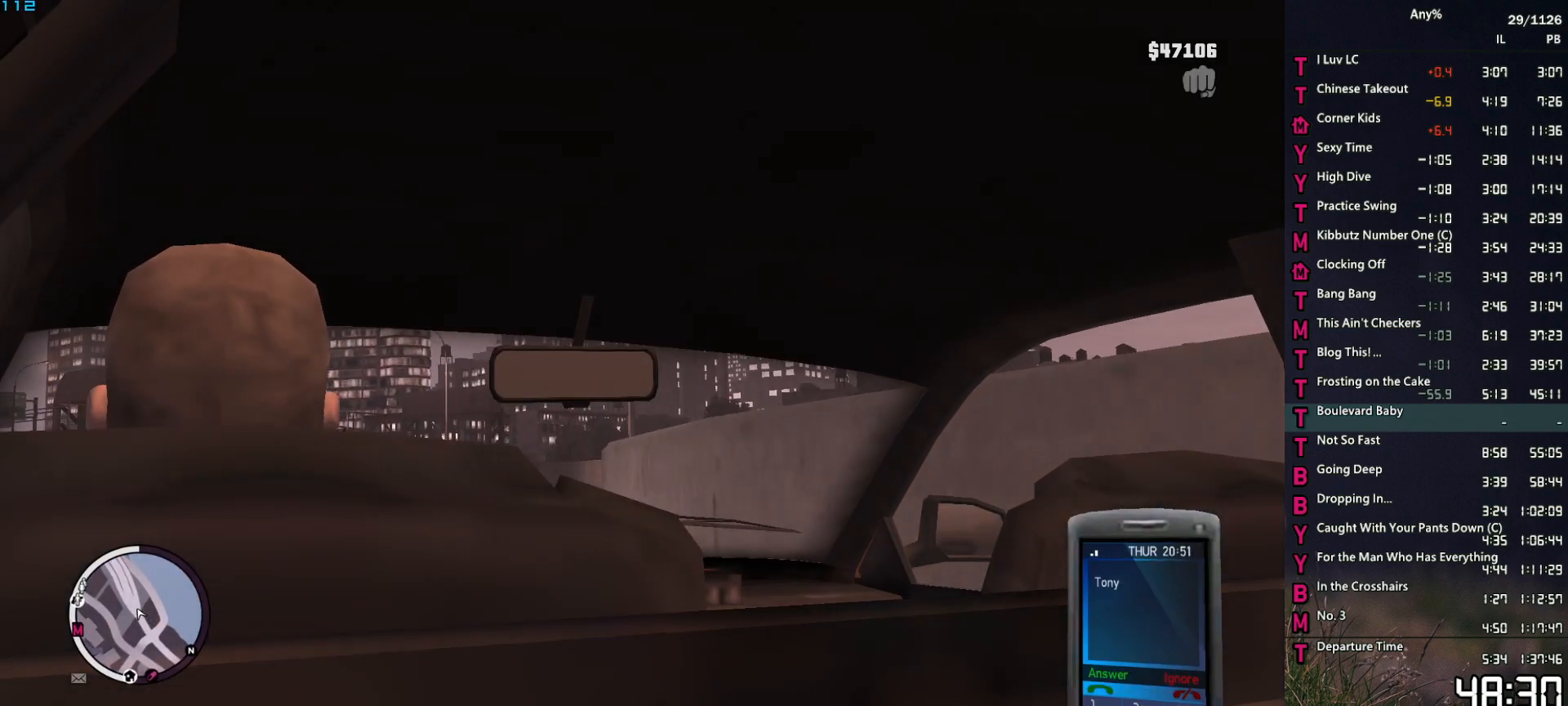
{"keys": [], "mouse": [], "events": [[67, "mouse_mb5", "up"], [117, "mouse_mb5", "down"], [250, "mouse_mb5", "up"]]}
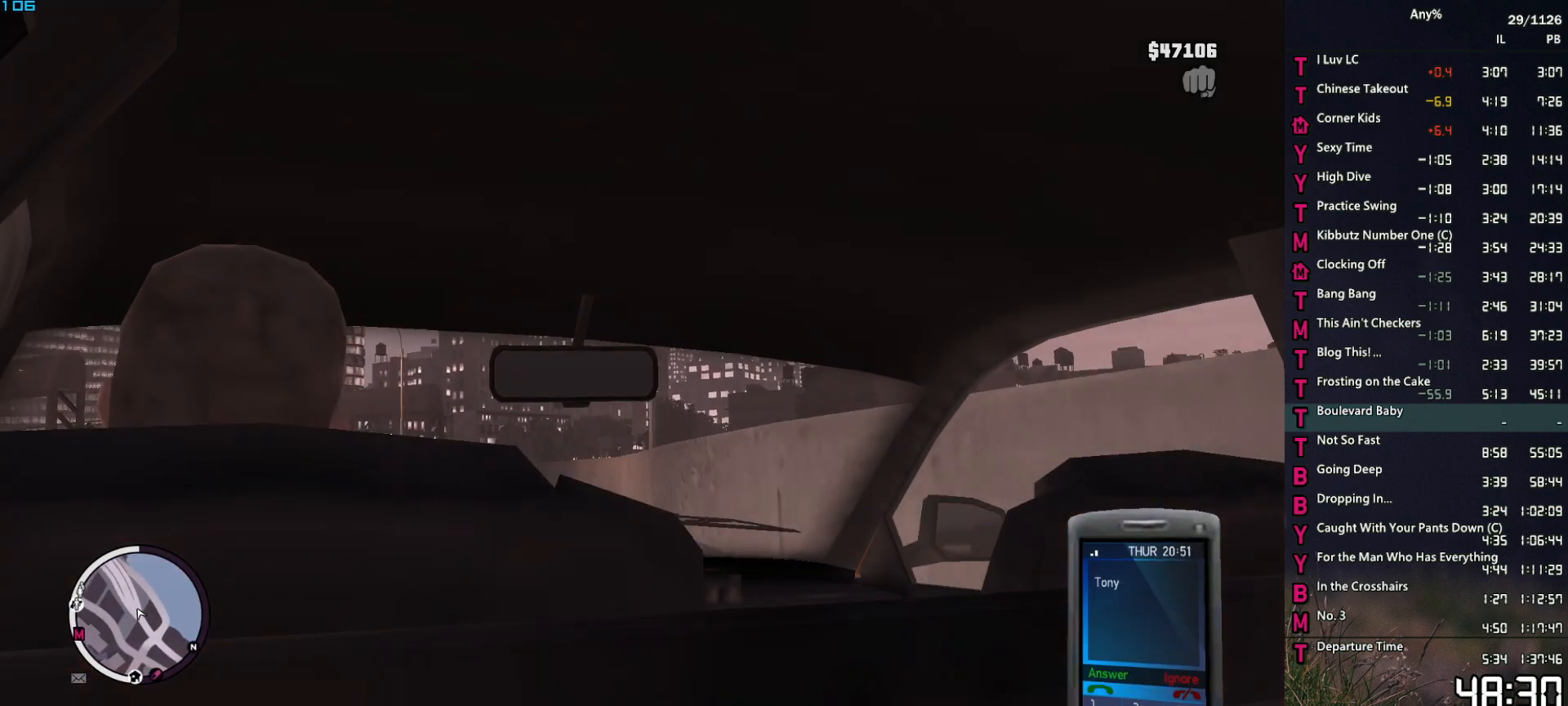
{"keys": [], "mouse": [], "events": []}
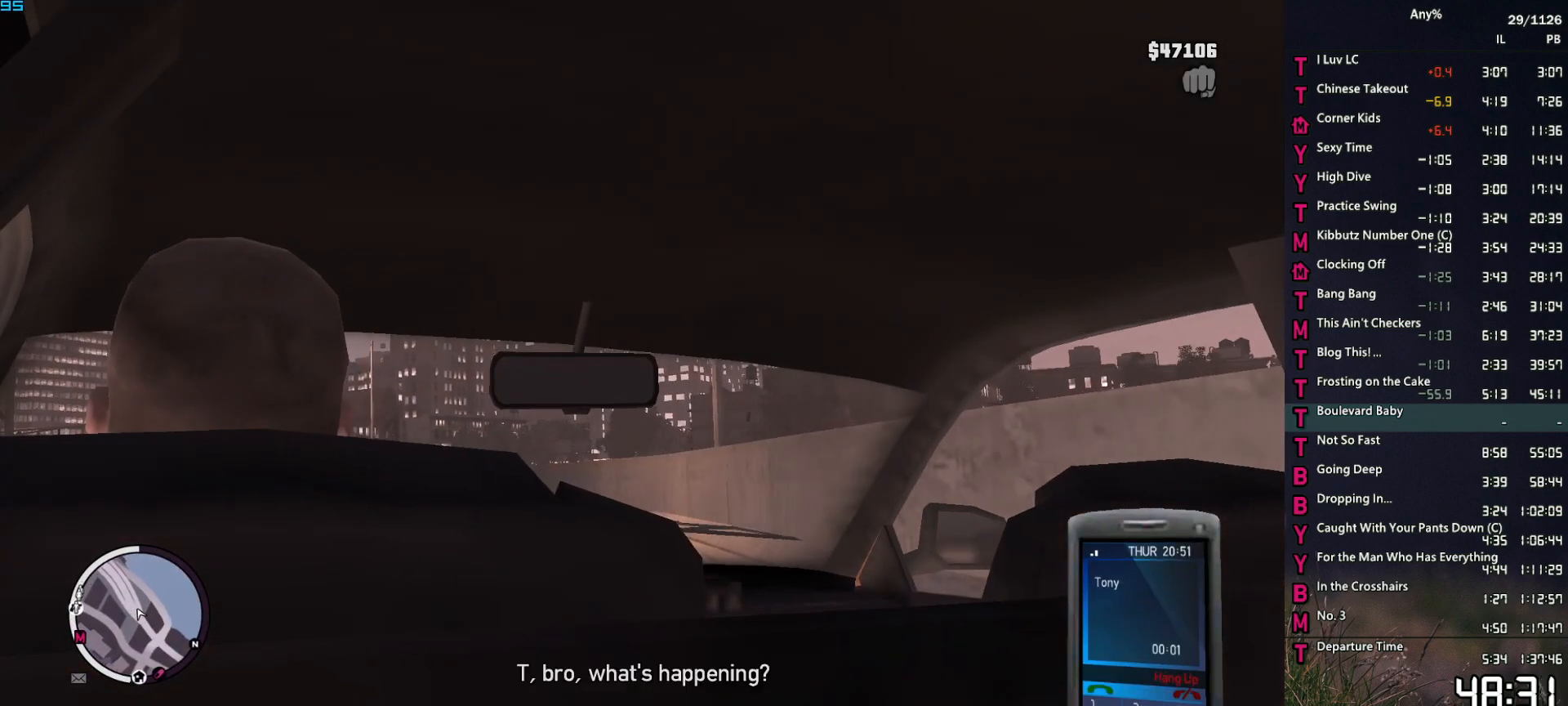
{"keys": [], "mouse": [], "events": [[150, "mouse_right", "down"], [184, "mouse_right", "up"]]}
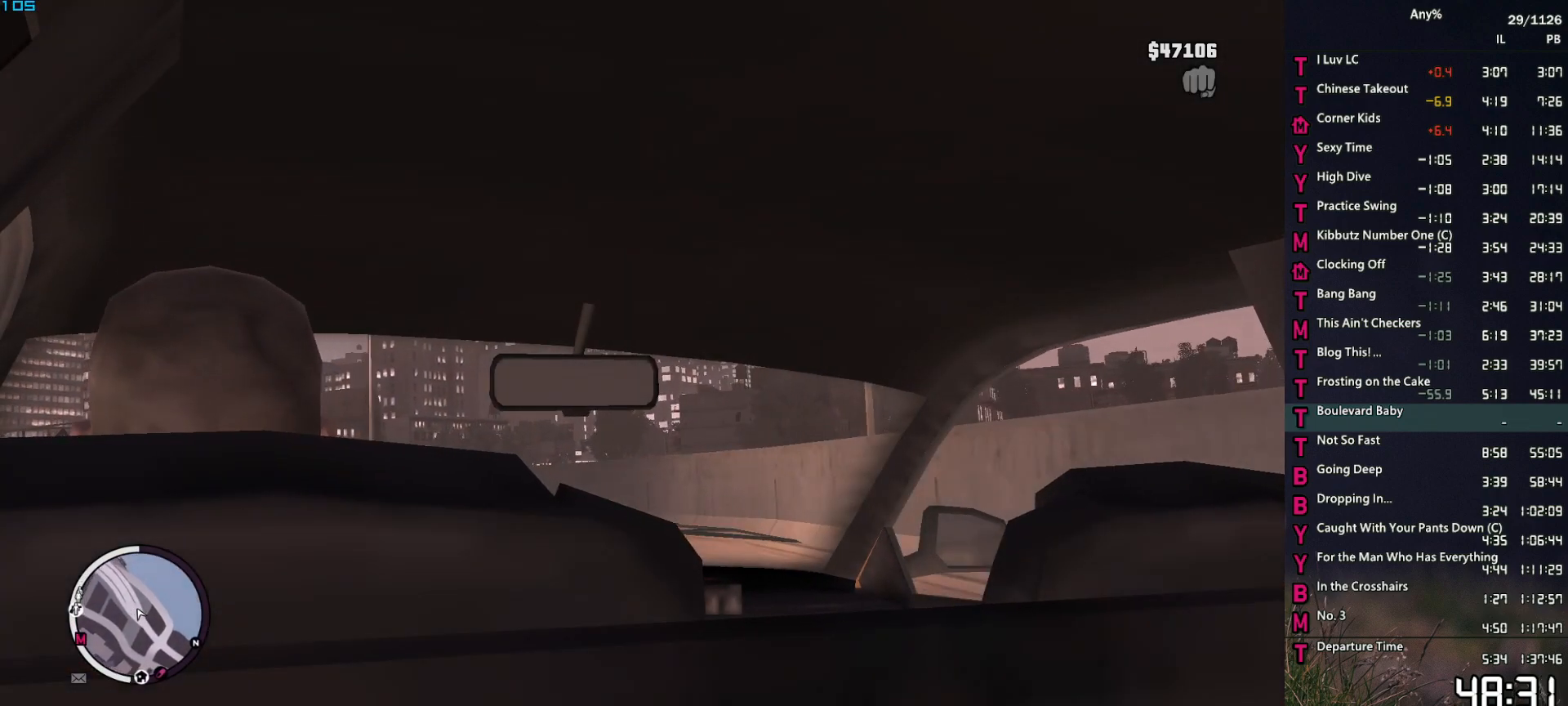
{"keys": [], "mouse": [], "events": [[67, "return", "down"], [167, "return", "up"]]}